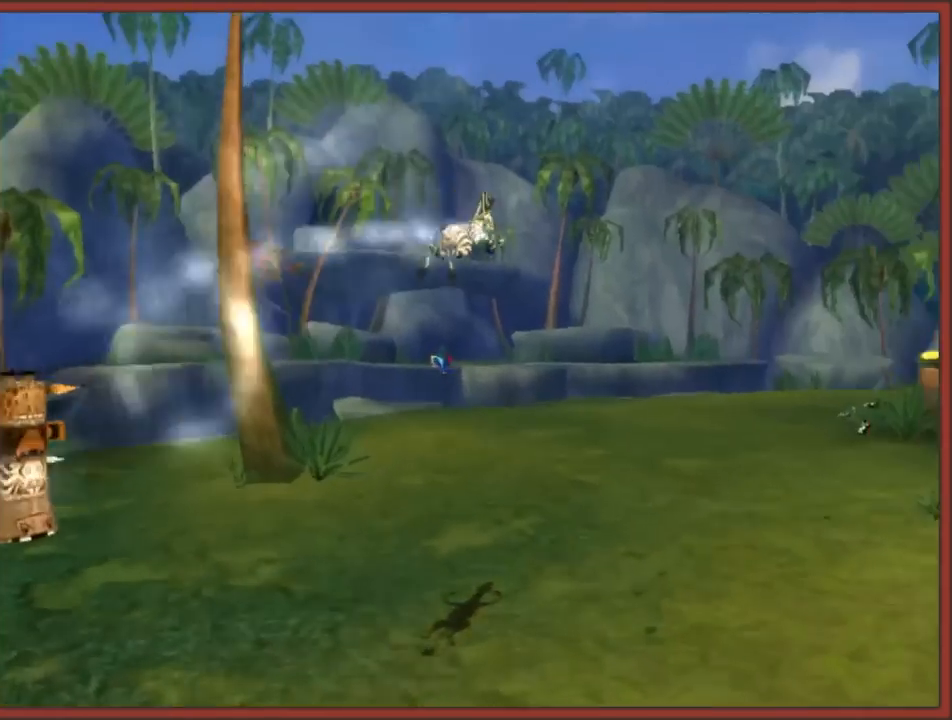
Gameplay with a controller (Nintendo layout); each line is a JSON object with the inputs held at the frame after it. "events" lists button and stick changes between this image and that frame as [ms after this image, input, new state], when the widget could be followed in between. Not read: L3 R3.
{"buttons": [], "left_stick": "up", "right_stick": "right", "events": [[17, "left_stick", "up"]]}
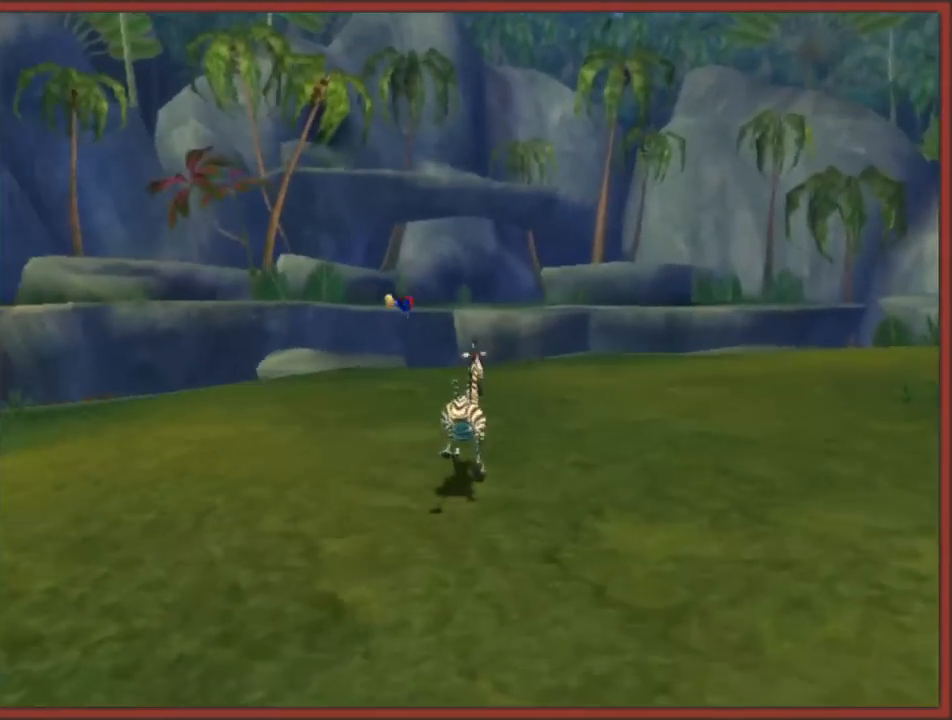
{"buttons": [], "left_stick": "center", "right_stick": "right", "events": [[150, "left_stick", "center"]]}
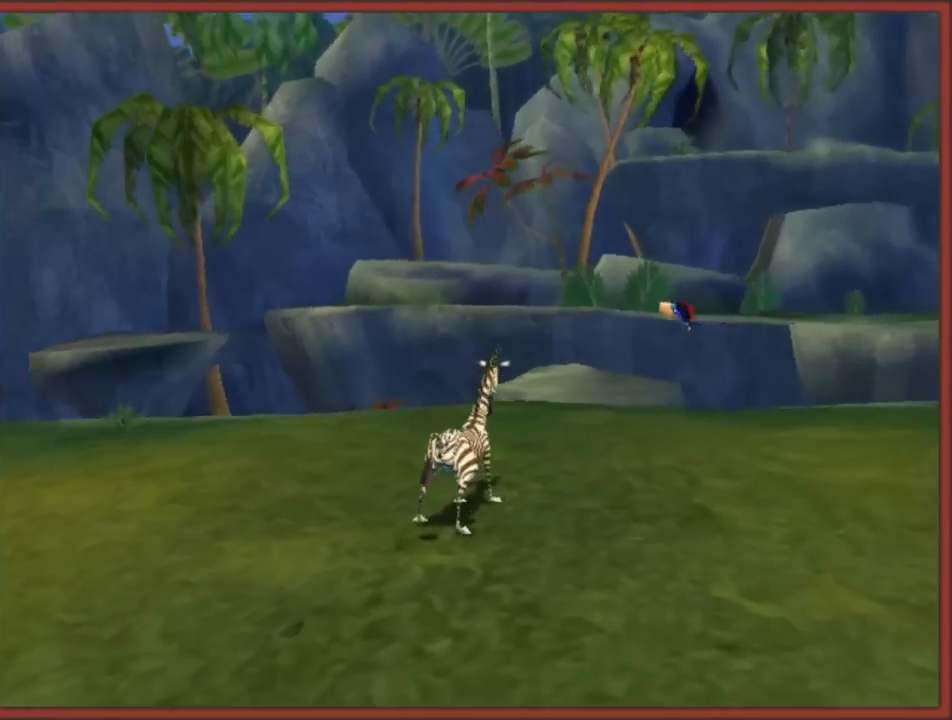
{"buttons": [], "left_stick": "center", "right_stick": "up-right", "events": [[117, "right_stick", "center"], [450, "right_stick", "up-right"]]}
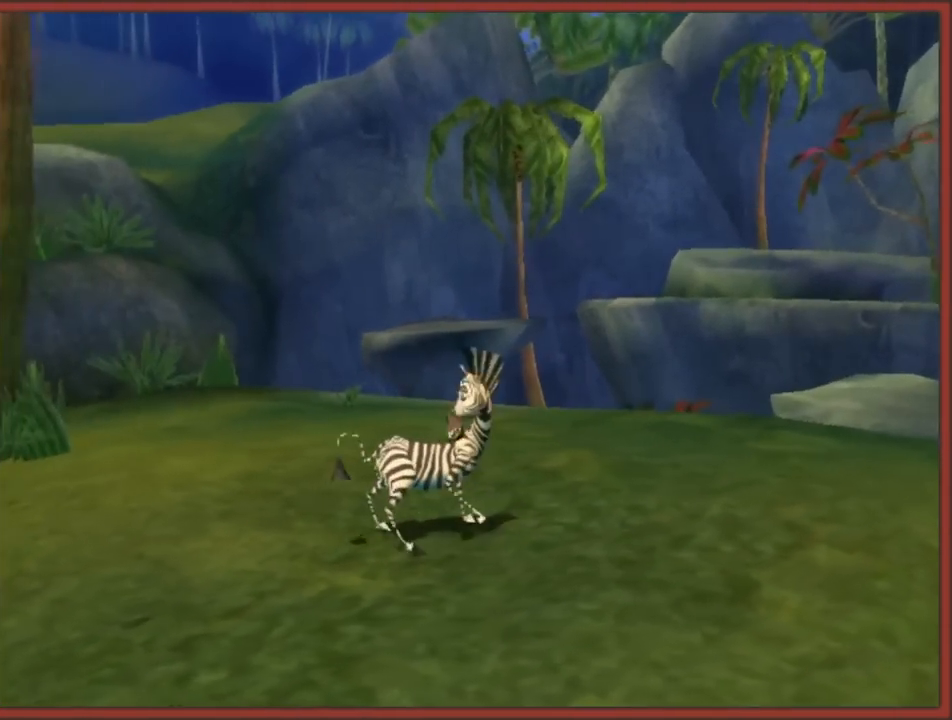
{"buttons": [], "left_stick": "left", "right_stick": "right", "events": [[150, "left_stick", "up"], [317, "left_stick", "left"], [367, "right_stick", "right"]]}
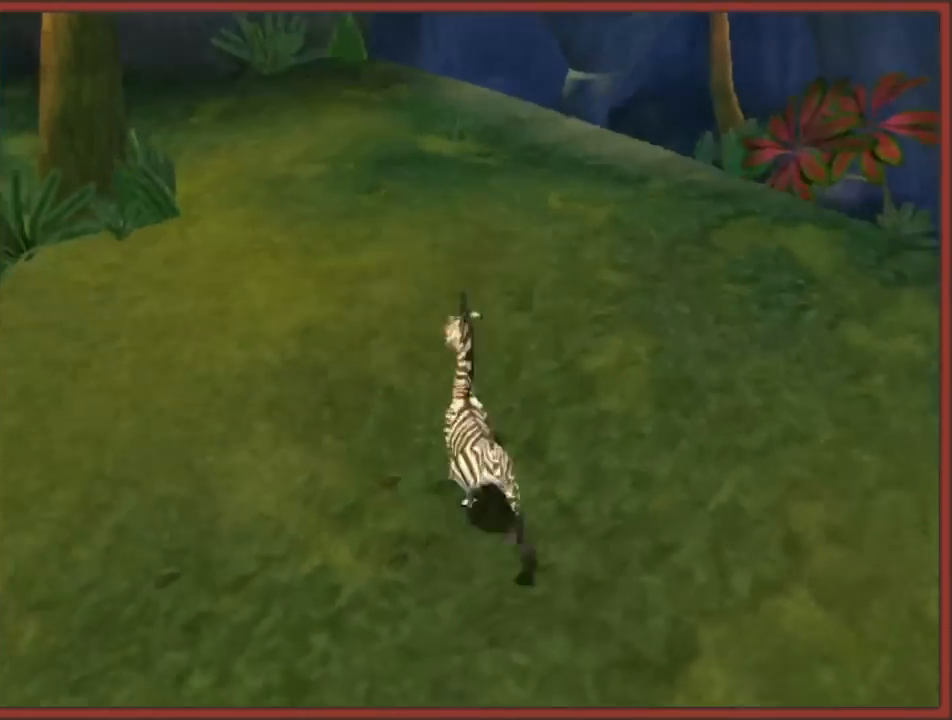
{"buttons": [], "left_stick": "up-left", "right_stick": "right", "events": [[133, "left_stick", "up-left"]]}
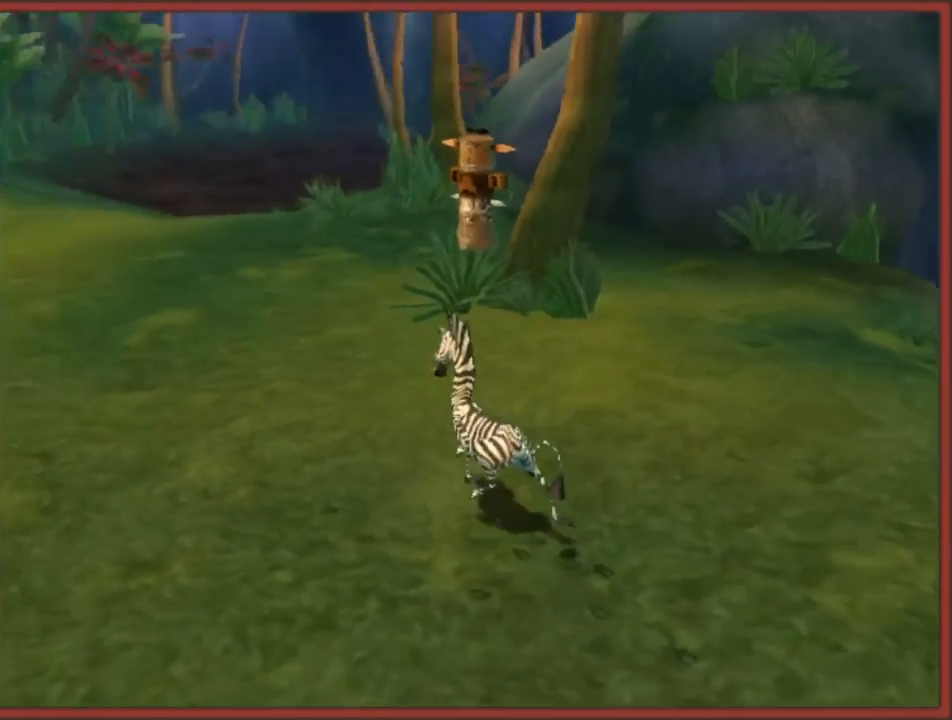
{"buttons": [], "left_stick": "up", "right_stick": "center", "events": [[483, "left_stick", "up"], [483, "right_stick", "center"]]}
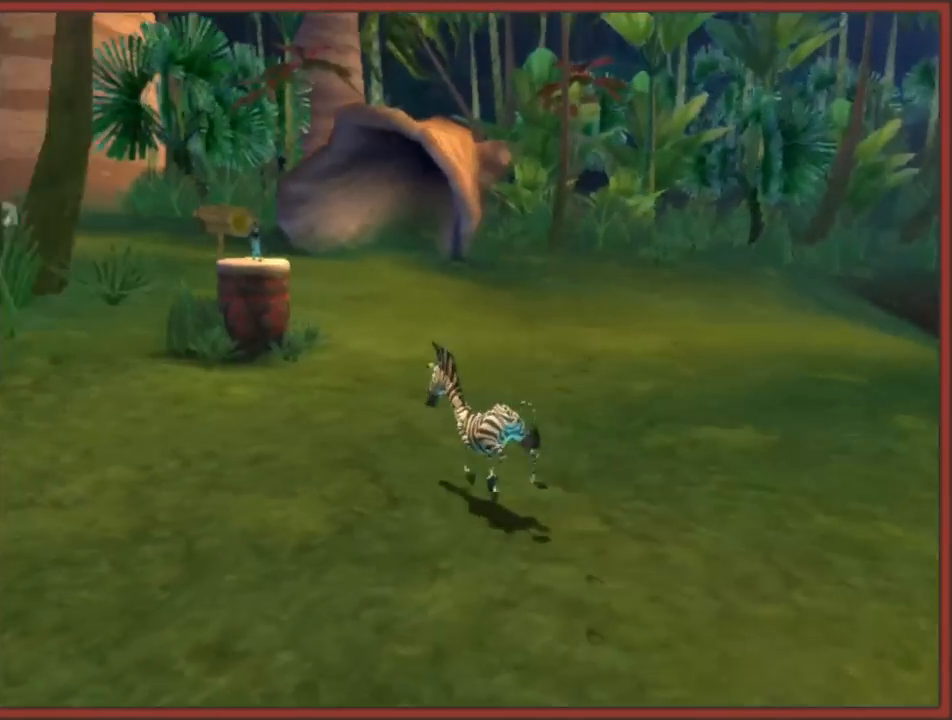
{"buttons": [], "left_stick": "up-right", "right_stick": "center", "events": [[400, "left_stick", "up-right"]]}
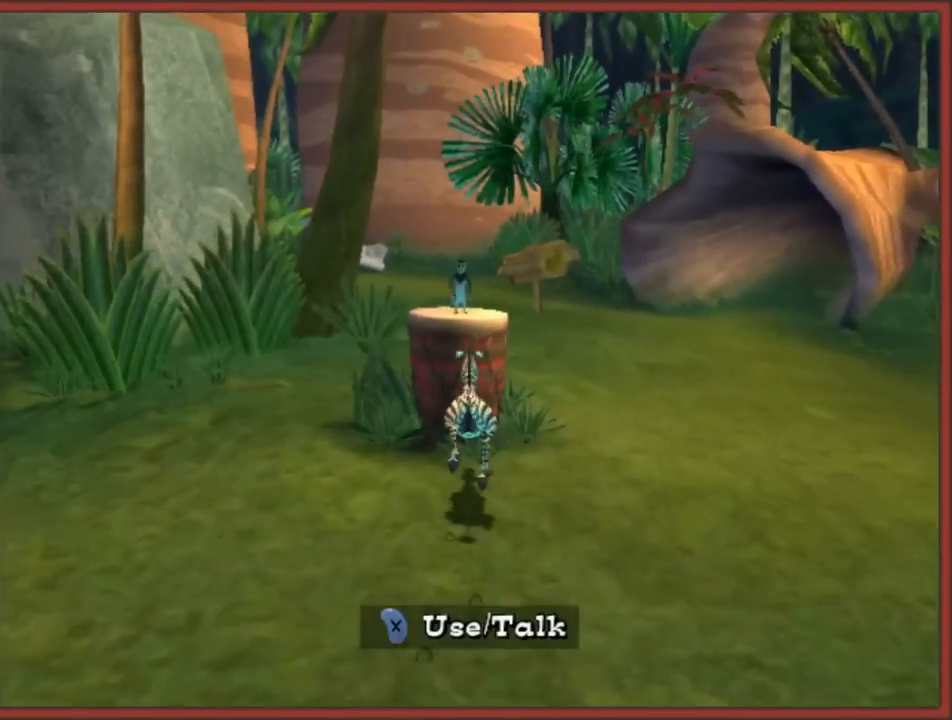
{"buttons": [], "left_stick": "up-right", "right_stick": "center", "events": []}
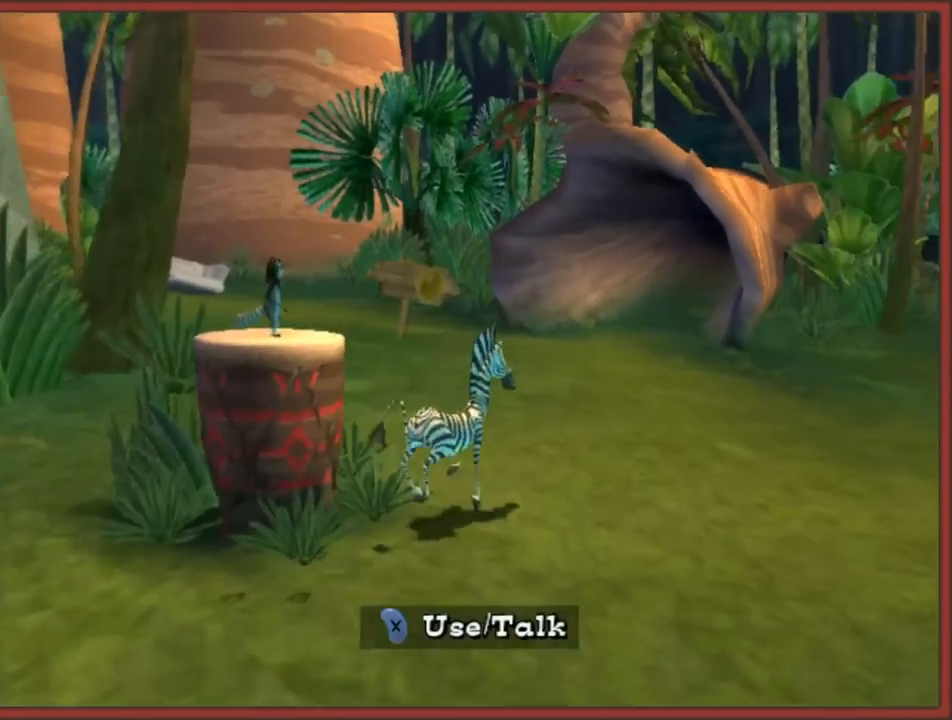
{"buttons": [], "left_stick": "up", "right_stick": "center", "events": [[217, "left_stick", "up"]]}
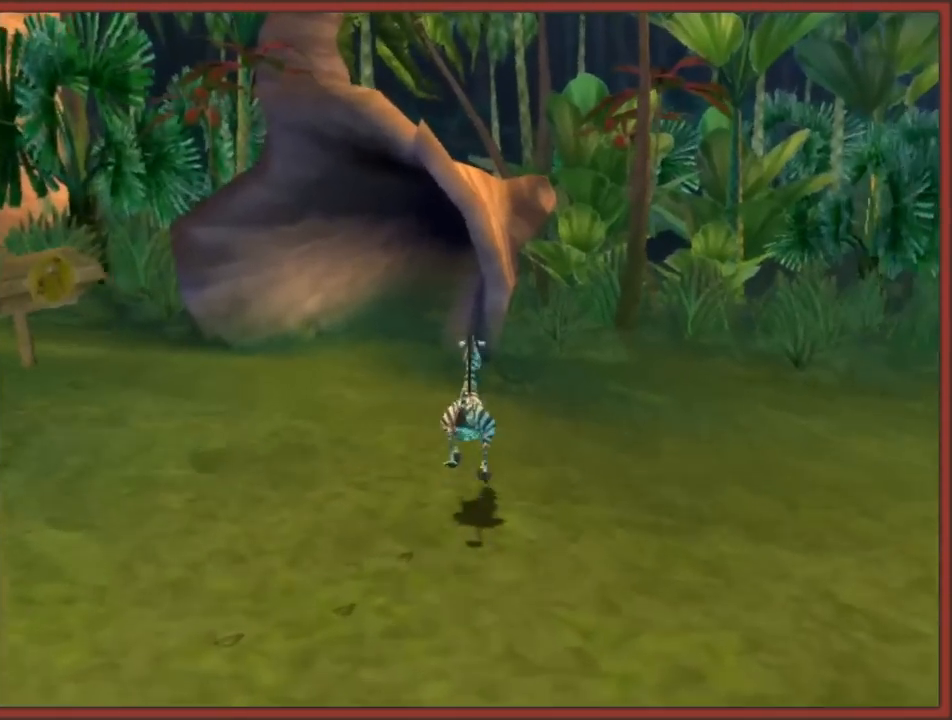
{"buttons": [], "left_stick": "up", "right_stick": "center", "events": []}
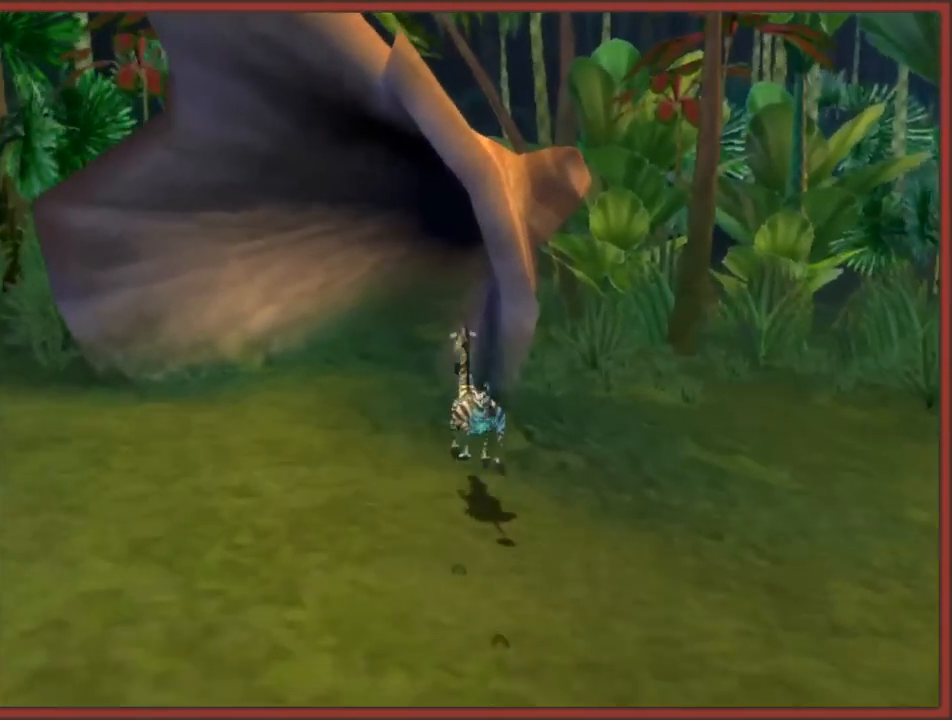
{"buttons": [], "left_stick": "up-right", "right_stick": "center", "events": [[450, "left_stick", "up-right"]]}
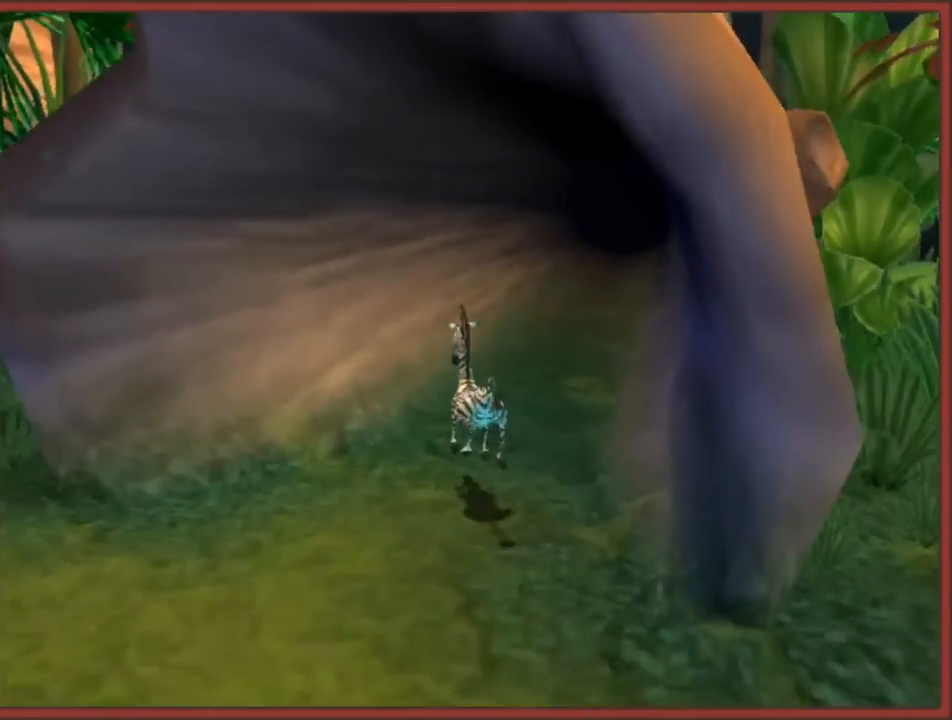
{"buttons": [], "left_stick": "up", "right_stick": "center", "events": [[33, "A", "down"], [133, "A", "up"], [233, "A", "down"], [300, "left_stick", "up"], [317, "A", "up"], [417, "A", "down"], [483, "A", "up"]]}
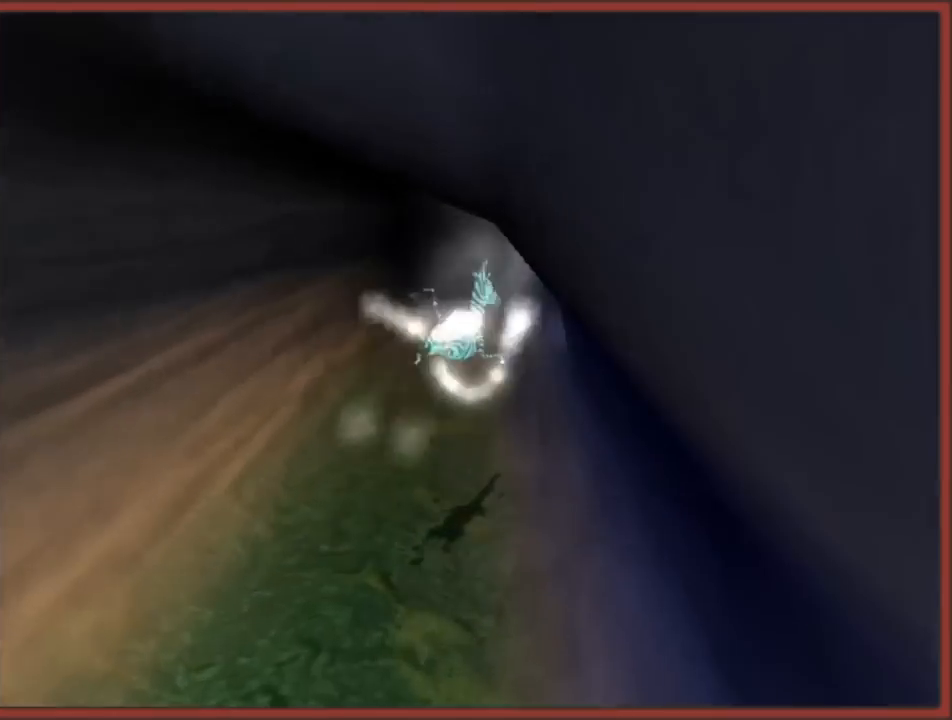
{"buttons": [], "left_stick": "center", "right_stick": "center", "events": [[267, "left_stick", "center"]]}
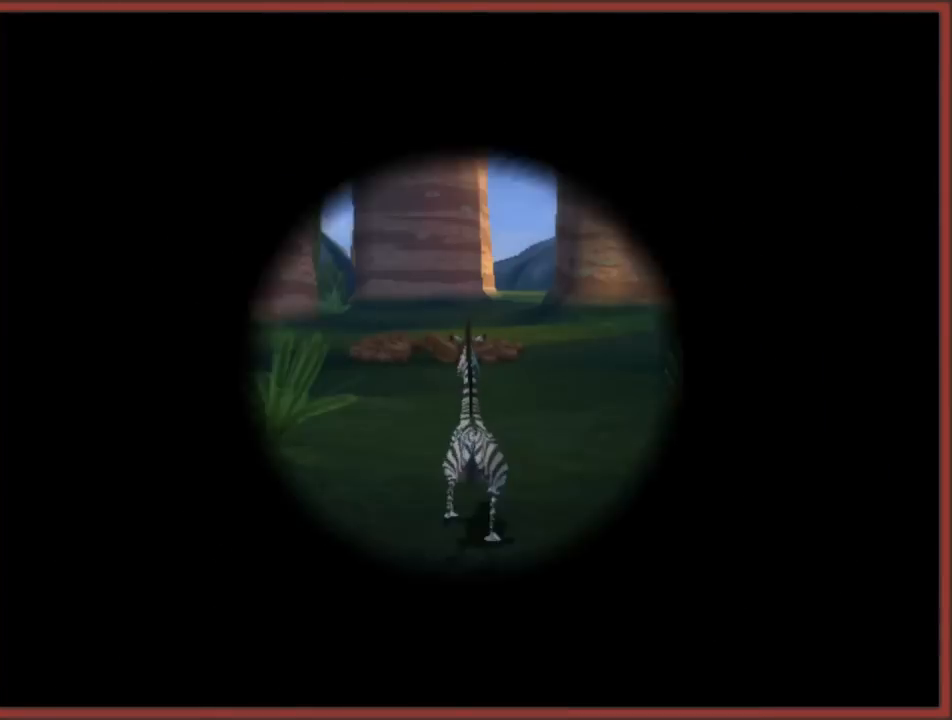
{"buttons": [], "left_stick": "center", "right_stick": "center", "events": []}
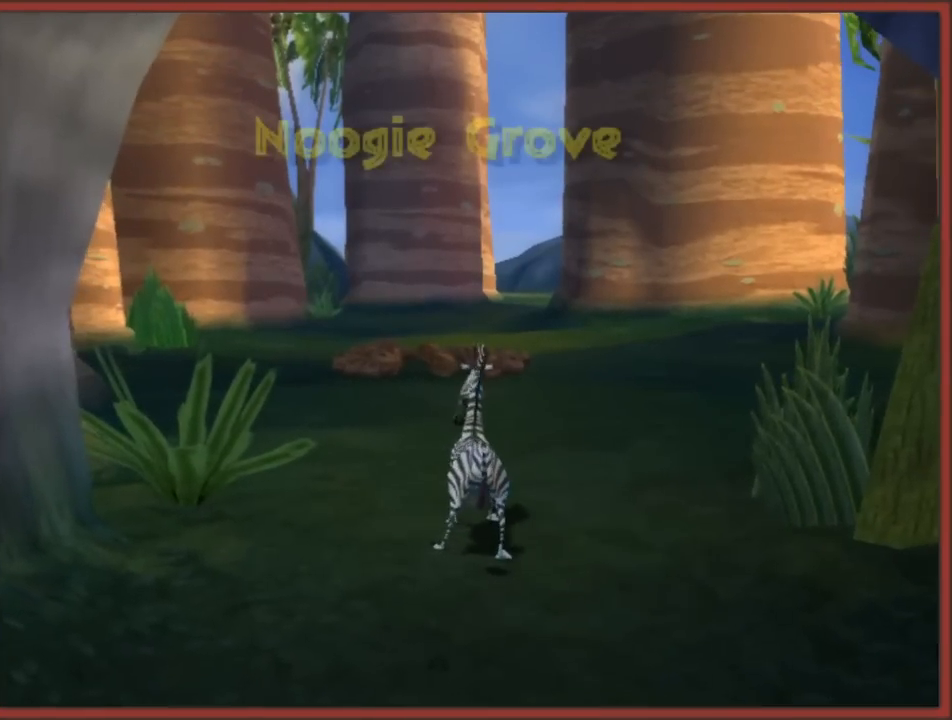
{"buttons": [], "left_stick": "center", "right_stick": "center", "events": []}
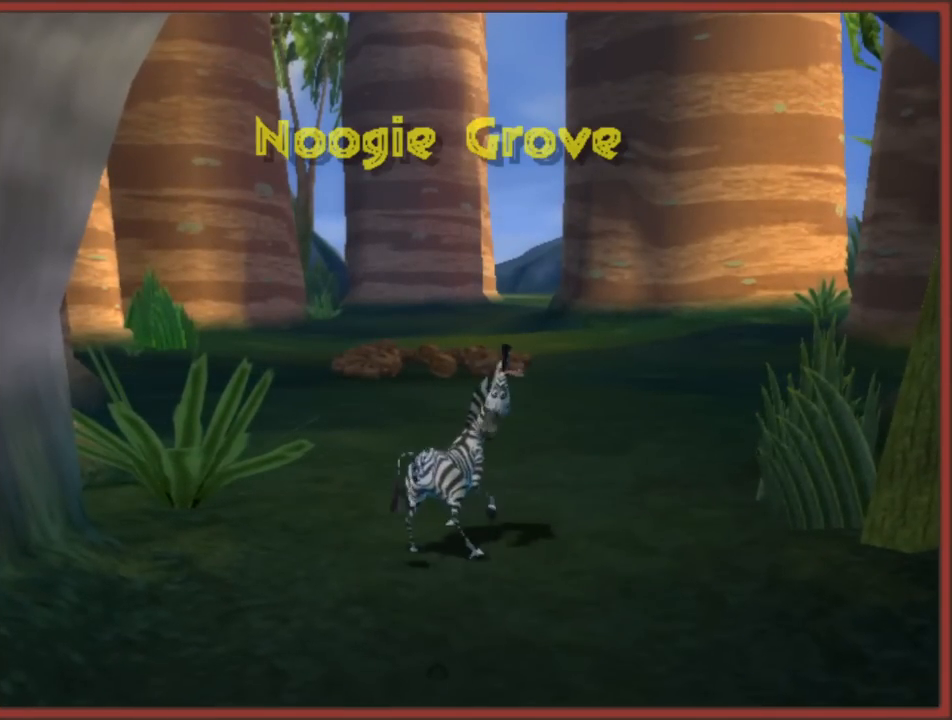
{"buttons": [], "left_stick": "up", "right_stick": "center", "events": [[17, "left_stick", "up"]]}
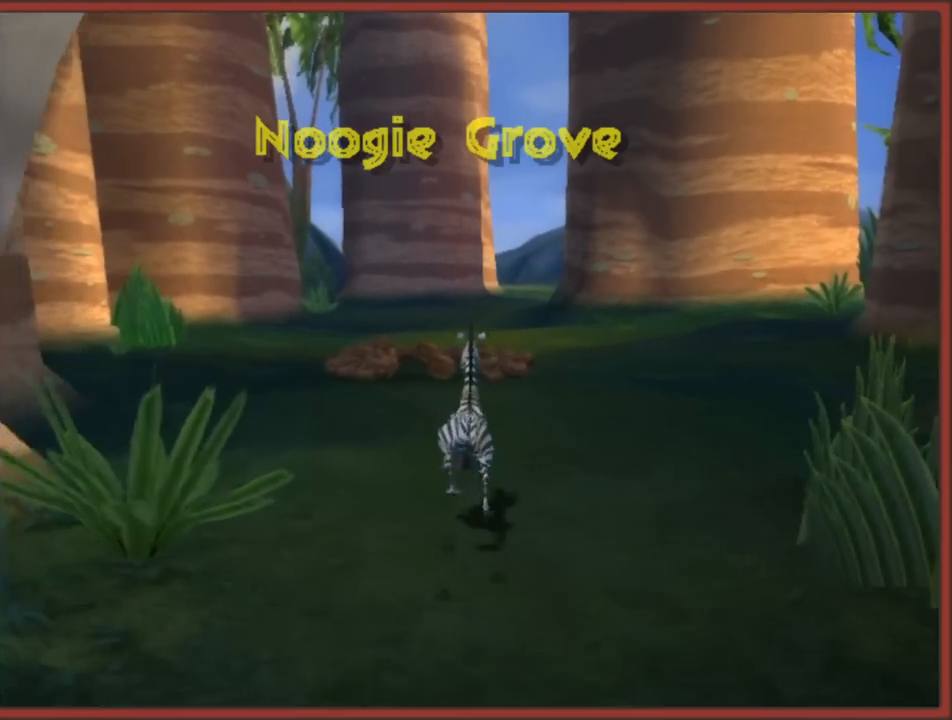
{"buttons": ["A"], "left_stick": "up", "right_stick": "center", "events": [[33, "A", "down"], [250, "A", "up"], [300, "A", "down"], [417, "A", "up"], [483, "A", "down"]]}
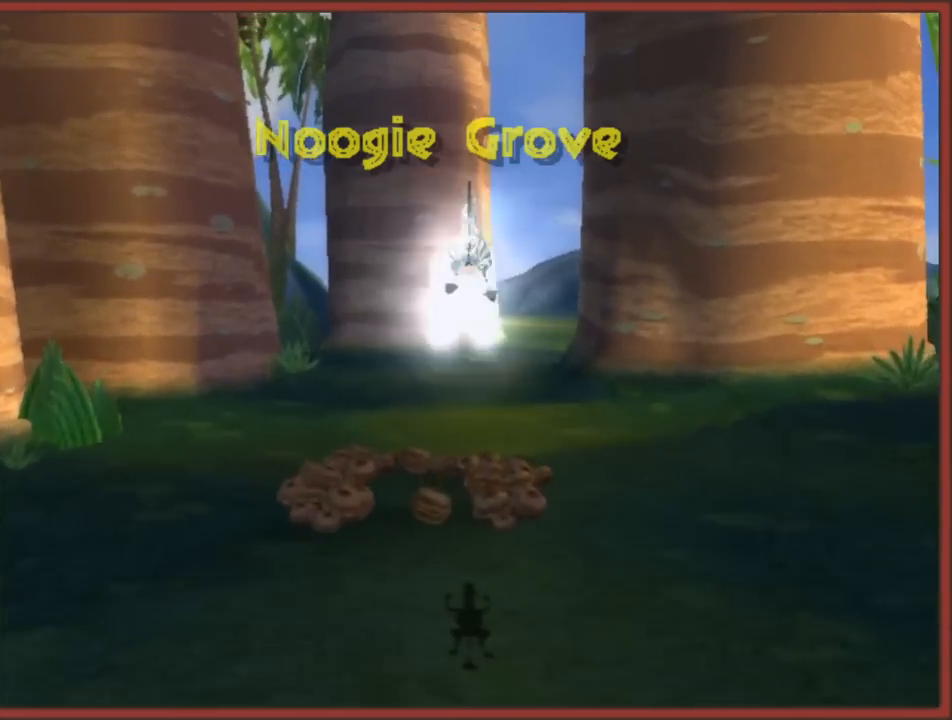
{"buttons": ["A"], "left_stick": "up", "right_stick": "center", "events": [[67, "A", "up"], [150, "A", "down"], [217, "A", "up"], [300, "A", "down"], [383, "A", "up"], [467, "A", "down"]]}
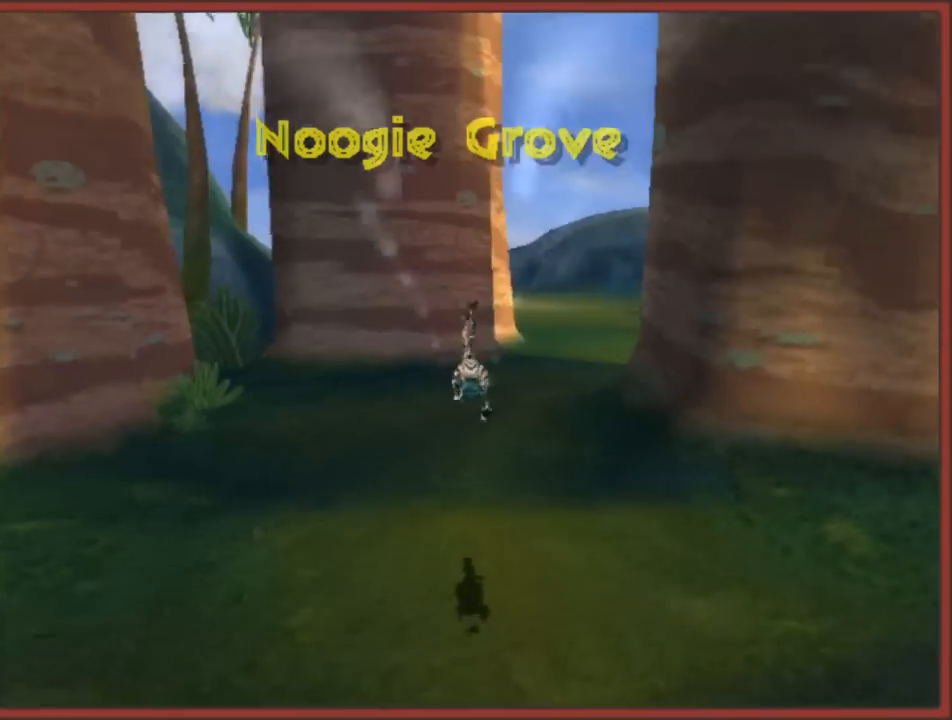
{"buttons": [], "left_stick": "up", "right_stick": "center", "events": [[17, "A", "up"], [50, "left_stick", "up-right"], [100, "A", "down"], [183, "A", "up"], [233, "left_stick", "up"], [267, "A", "down"], [333, "A", "up"], [417, "A", "down"], [483, "A", "up"]]}
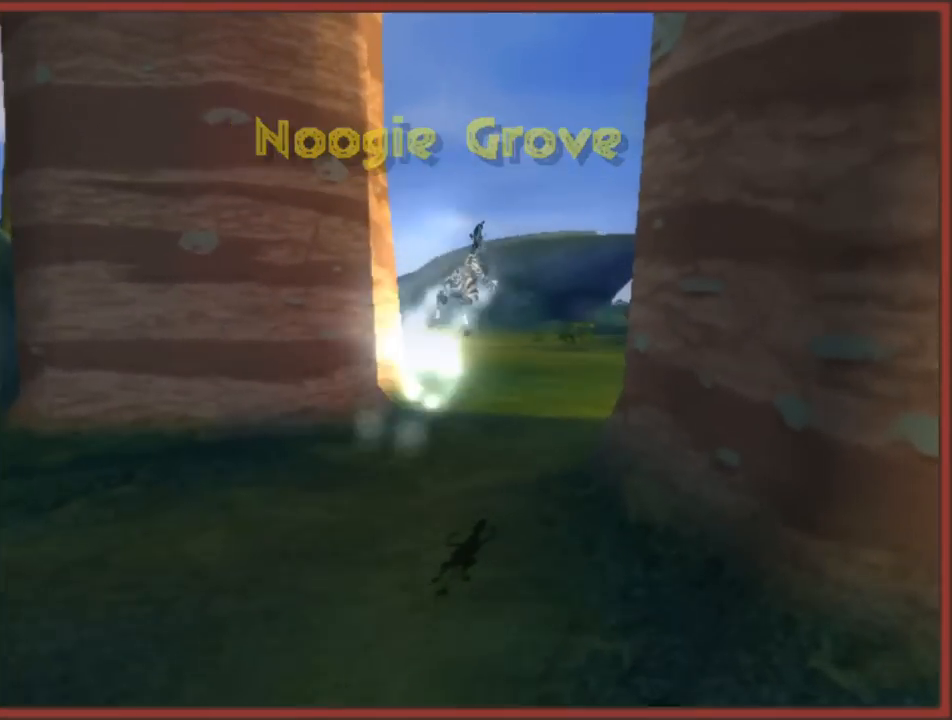
{"buttons": [], "left_stick": "up", "right_stick": "center", "events": [[67, "A", "down"], [150, "A", "up"], [233, "A", "down"], [300, "A", "up"], [400, "A", "down"], [467, "A", "up"]]}
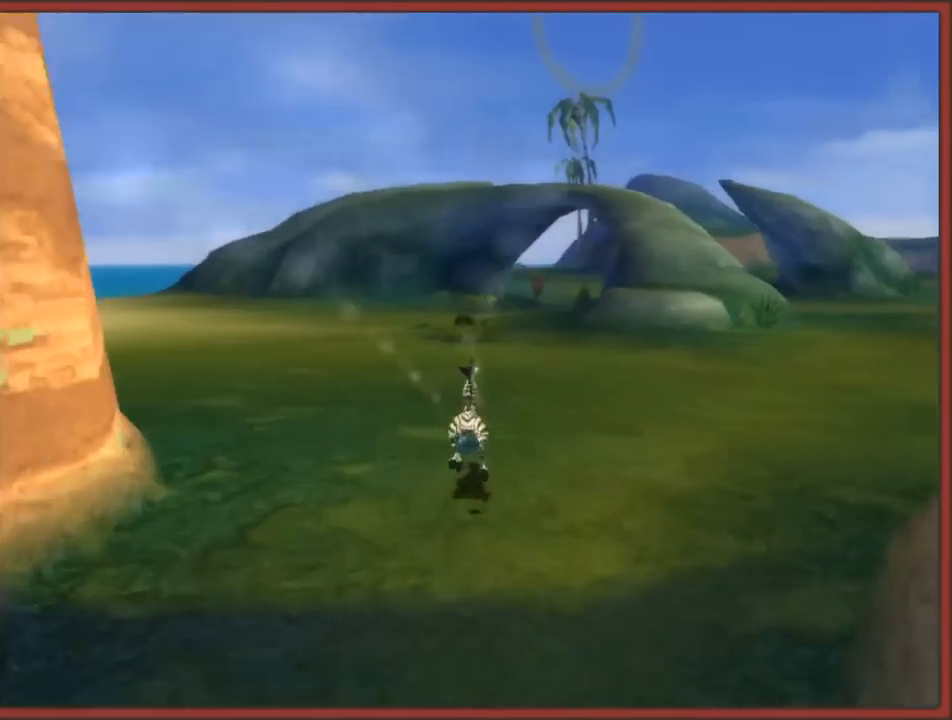
{"buttons": [], "left_stick": "up", "right_stick": "center", "events": [[33, "A", "down"], [100, "A", "up"], [183, "A", "down"], [250, "A", "up"]]}
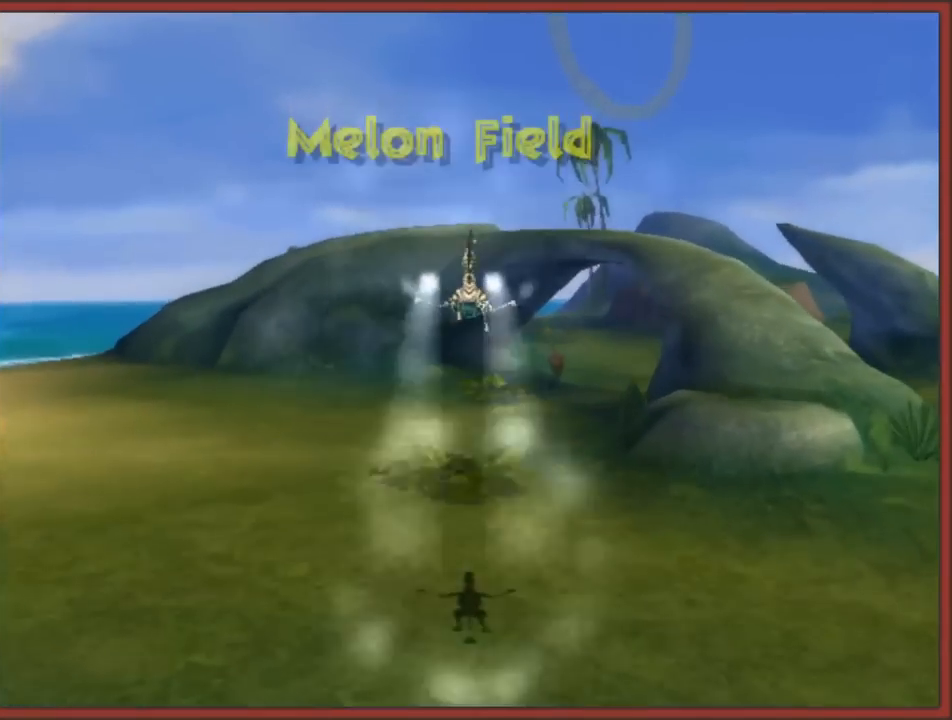
{"buttons": [], "left_stick": "left", "right_stick": "right", "events": [[50, "left_stick", "up-left"], [83, "right_stick", "right"], [150, "left_stick", "left"]]}
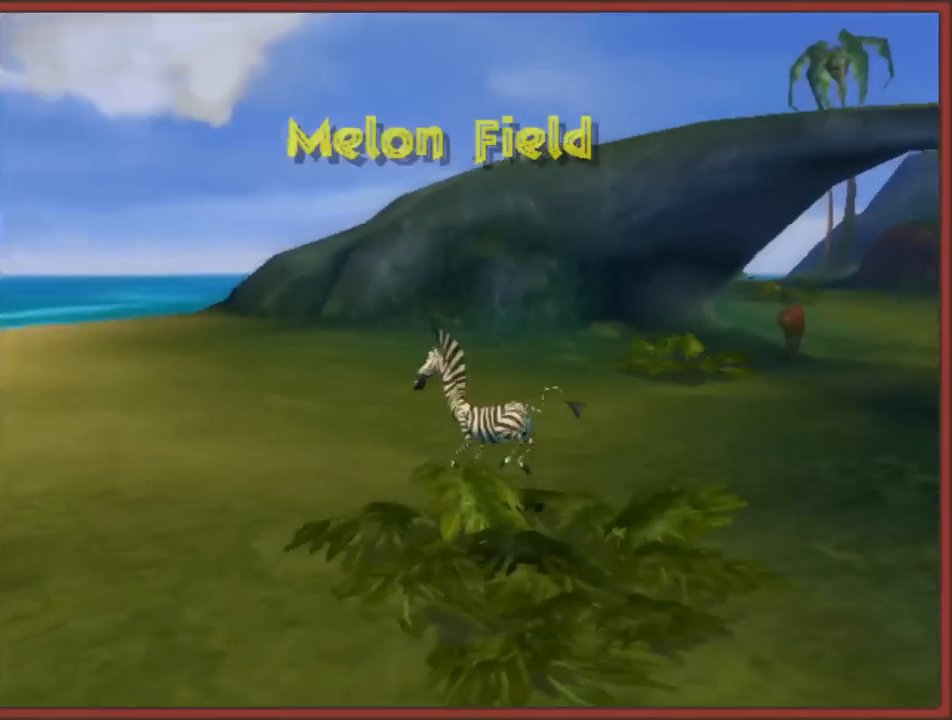
{"buttons": ["A"], "left_stick": "left", "right_stick": "right", "events": [[50, "A", "down"], [283, "A", "up"], [450, "A", "down"]]}
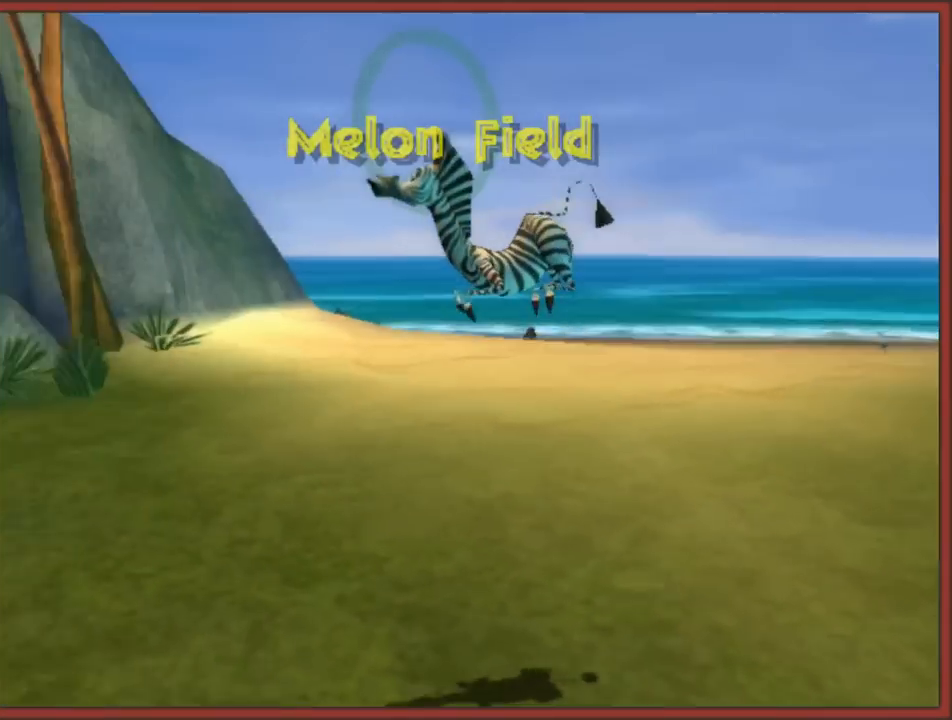
{"buttons": [], "left_stick": "up", "right_stick": "right", "events": [[183, "A", "up"], [200, "A", "down"], [200, "left_stick", "up-left"], [217, "A", "up"], [417, "left_stick", "up"]]}
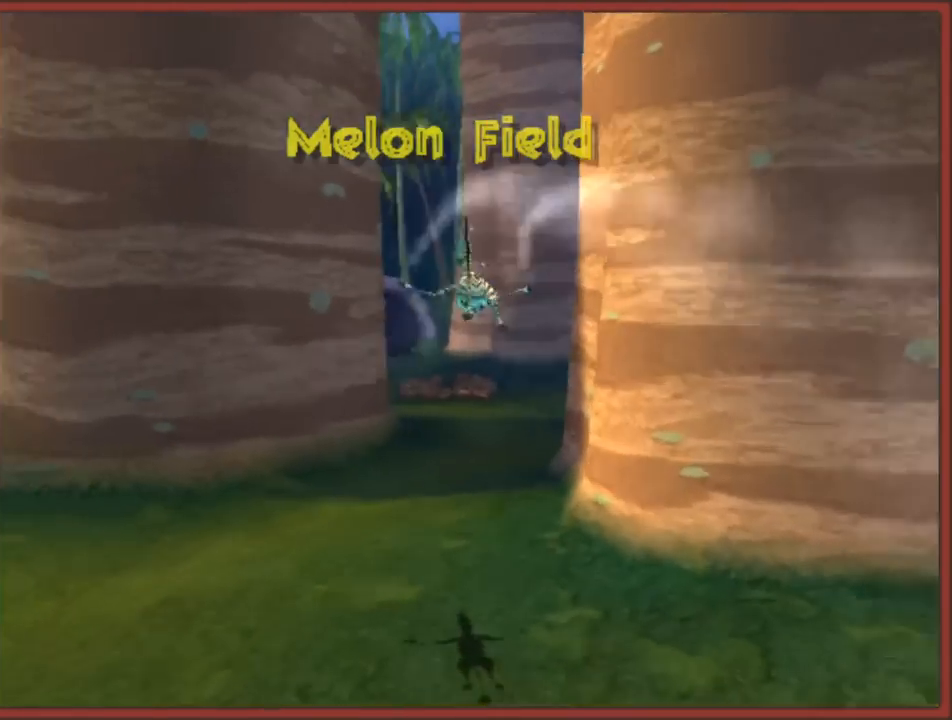
{"buttons": ["A"], "left_stick": "up", "right_stick": "center", "events": [[83, "right_stick", "center"], [250, "A", "down"], [367, "A", "up"], [450, "A", "down"]]}
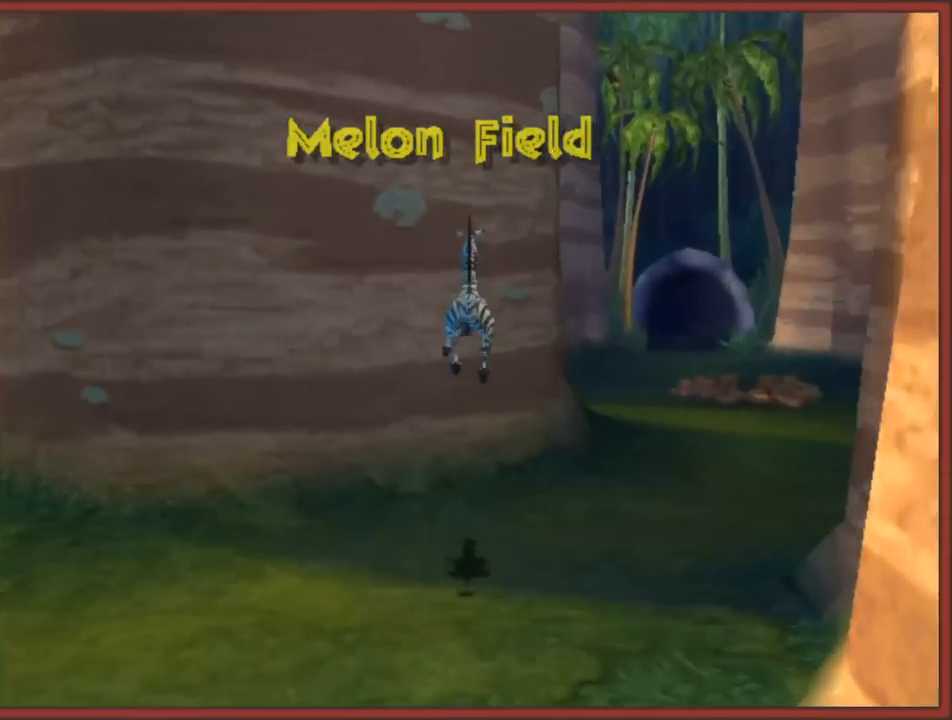
{"buttons": ["A"], "left_stick": "up", "right_stick": "center", "events": [[17, "A", "up"], [117, "left_stick", "up-right"], [233, "A", "down"], [317, "A", "up"], [450, "A", "down"], [467, "left_stick", "up"]]}
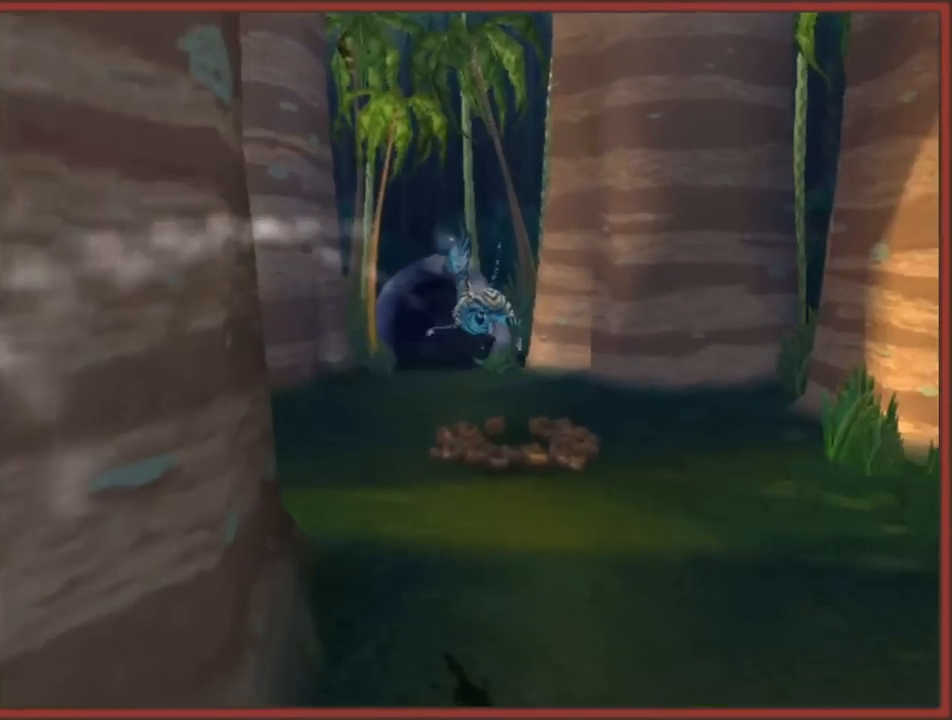
{"buttons": ["A"], "left_stick": "up", "right_stick": "center", "events": [[17, "A", "up"], [283, "A", "down"], [350, "A", "up"], [433, "A", "down"]]}
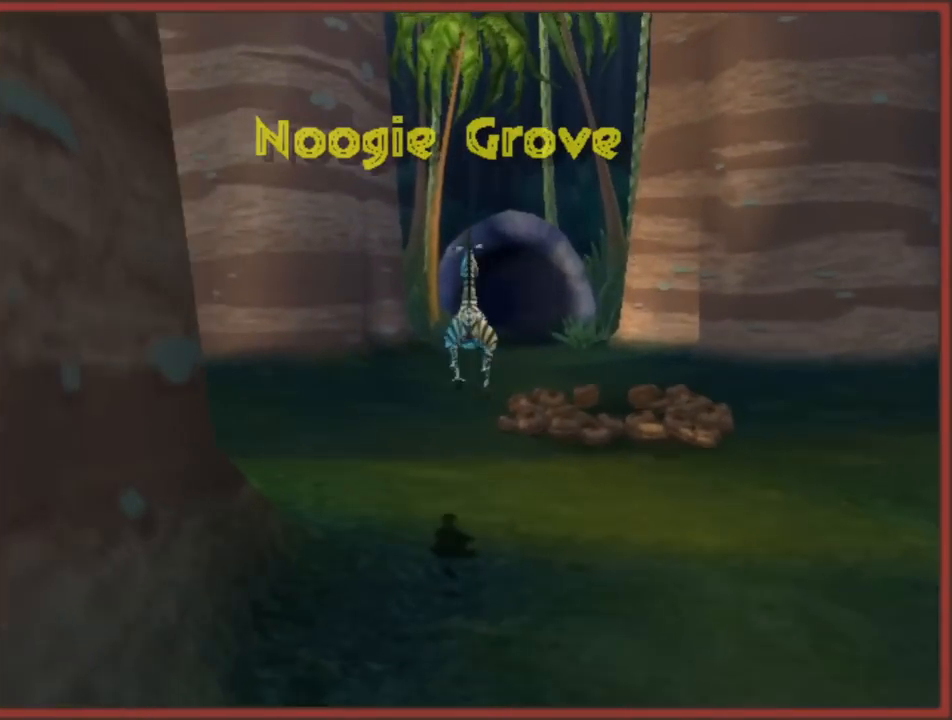
{"buttons": [], "left_stick": "up", "right_stick": "center", "events": [[17, "A", "up"], [83, "A", "down"], [183, "A", "up"], [300, "A", "down"], [333, "A", "up"], [450, "A", "down"], [483, "A", "up"]]}
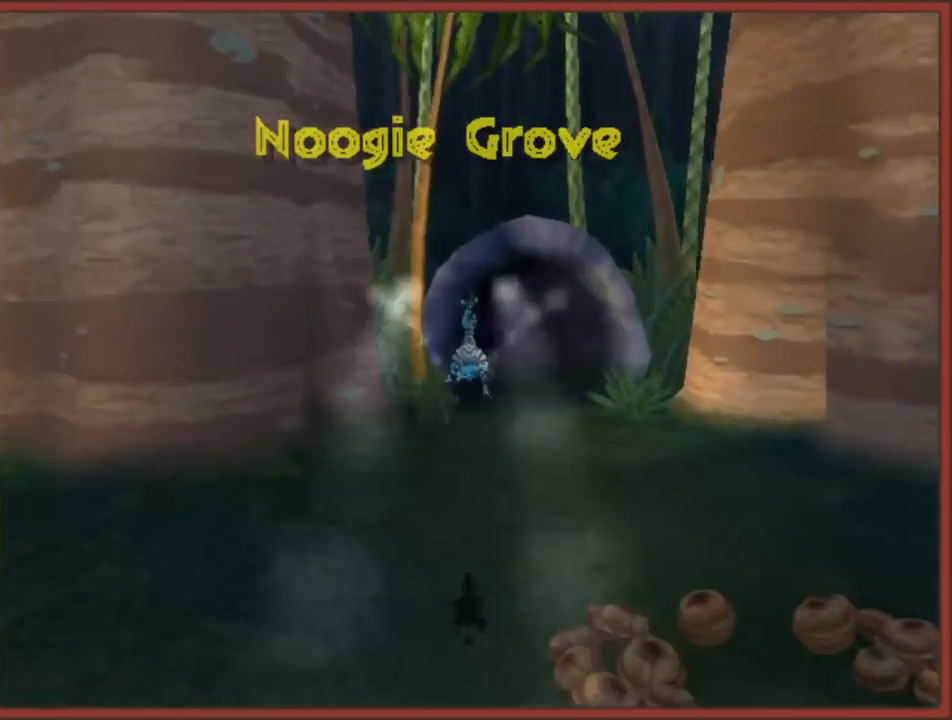
{"buttons": [], "left_stick": "up", "right_stick": "center", "events": [[83, "A", "down"], [167, "A", "up"], [233, "A", "down"], [317, "A", "up"], [383, "A", "down"], [467, "A", "up"]]}